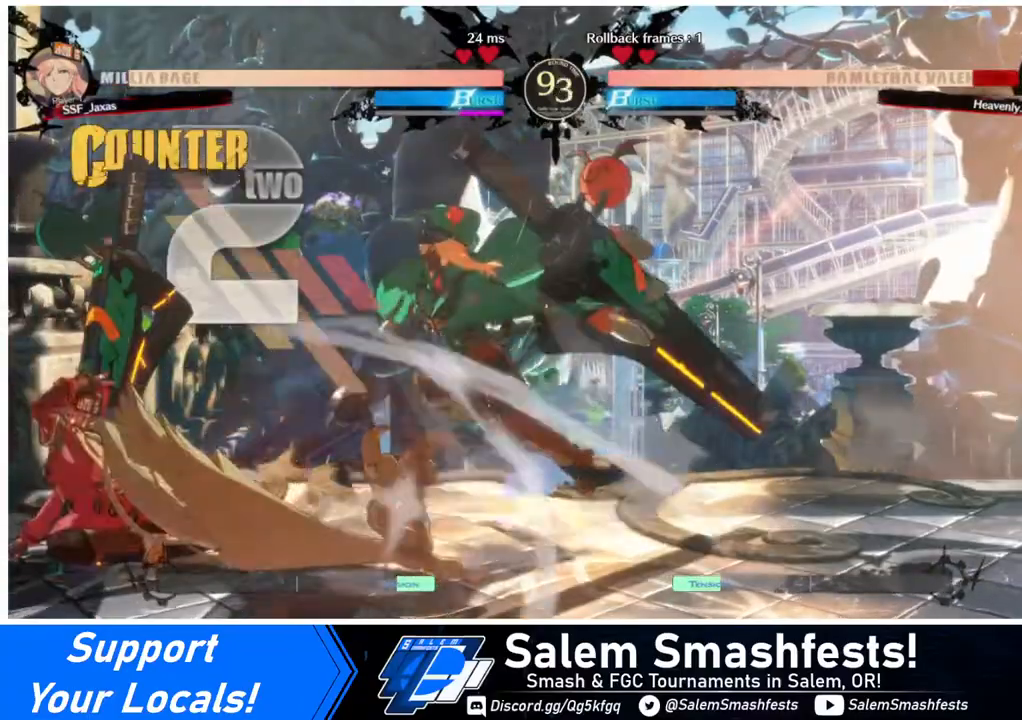
Gameplay with a controller (arcade stick); each line is a JSON object with the inputs held at the frame after it. "events" lists button and stick changes between this image and that frame as [ms after this image, input, new state], when the widget could be followed in between. Not read: L3 R3.
{"buttons": [], "events": [[40, "DPAD_DOWN", "up"], [40, "R1", "down"], [80, "DPAD_RIGHT", "up"], [160, "R1", "up"]]}
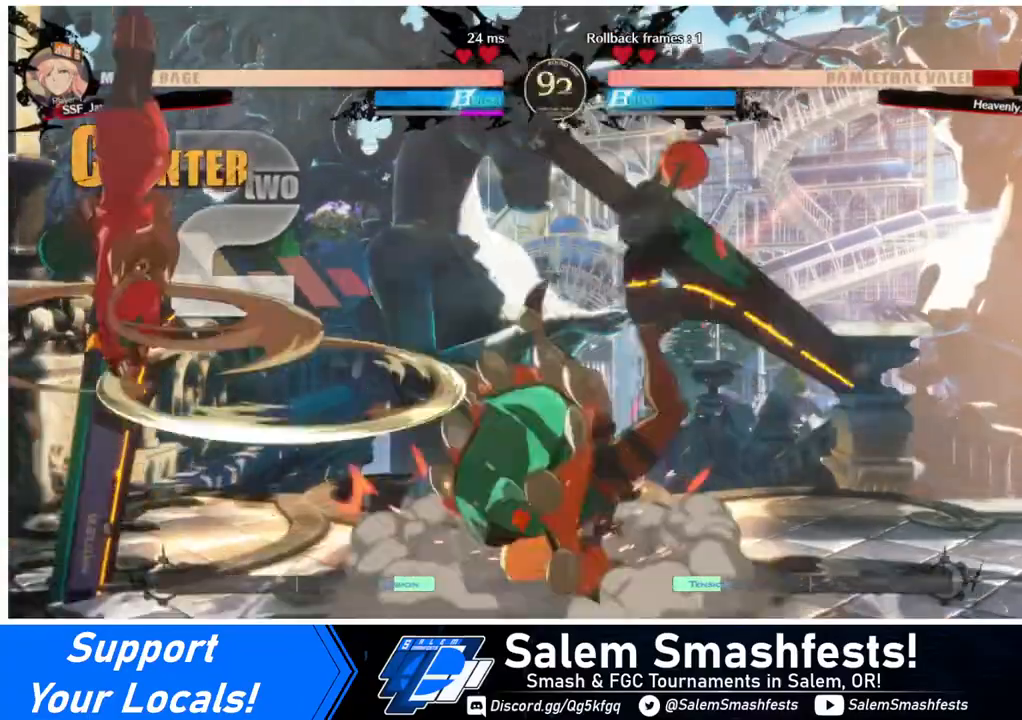
{"buttons": [], "events": []}
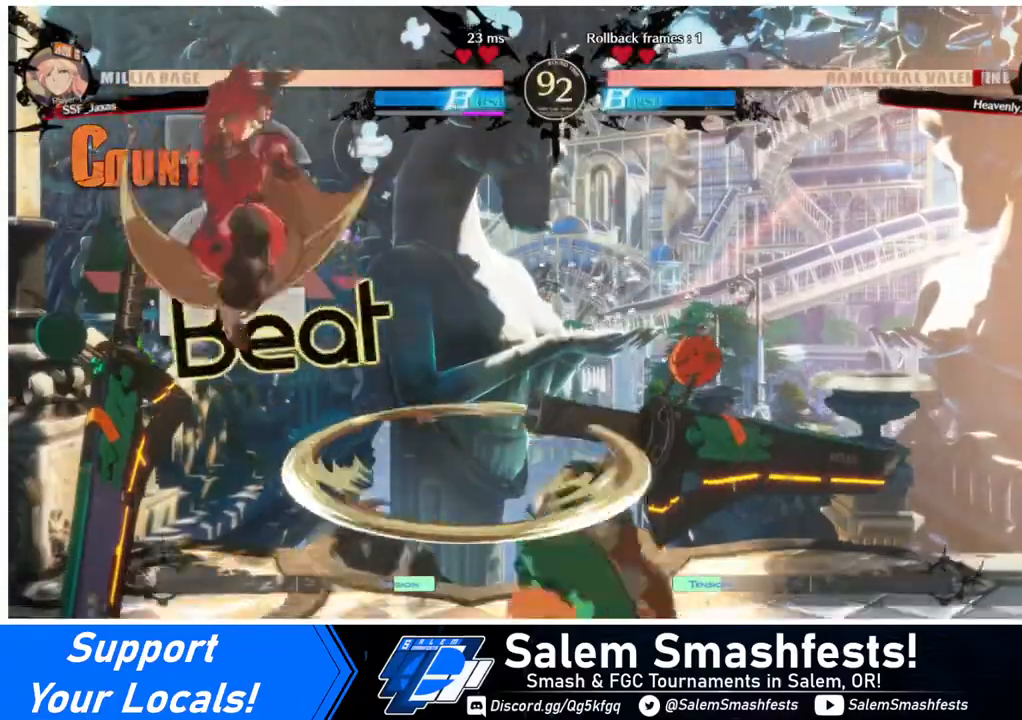
{"buttons": [], "events": [[120, "L1", "down"], [240, "L1", "up"], [280, "SQUARE", "down"], [440, "SQUARE", "up"]]}
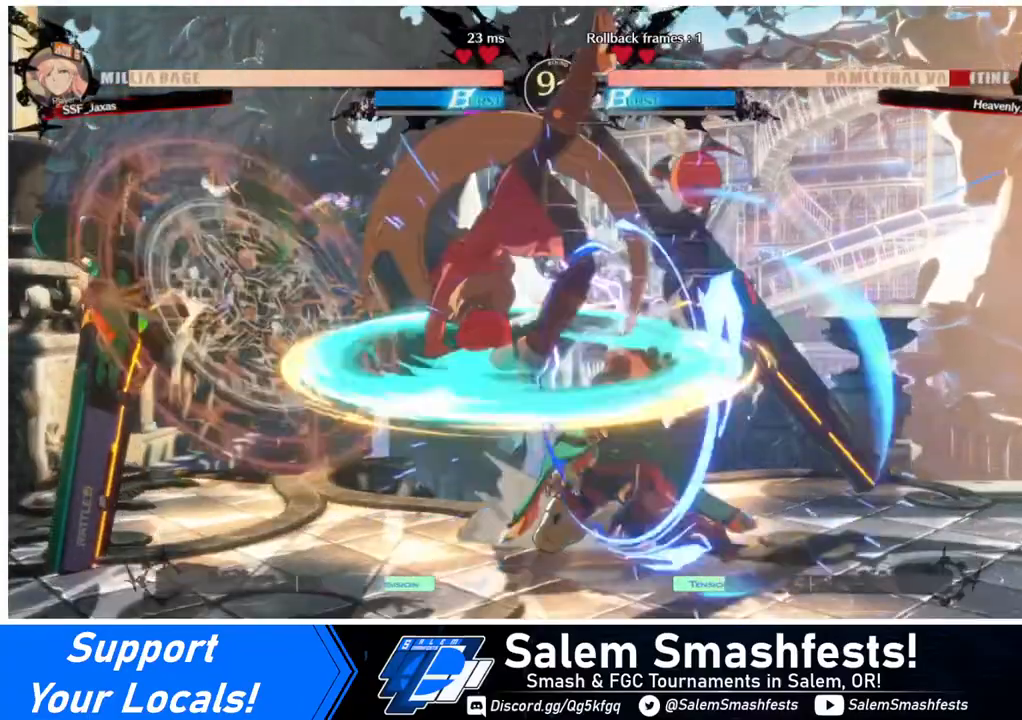
{"buttons": ["TRIANGLE"], "events": [[200, "DPAD_RIGHT", "down"], [280, "DPAD_RIGHT", "up"], [320, "DPAD_RIGHT", "down"], [440, "TRIANGLE", "down"], [480, "DPAD_RIGHT", "up"]]}
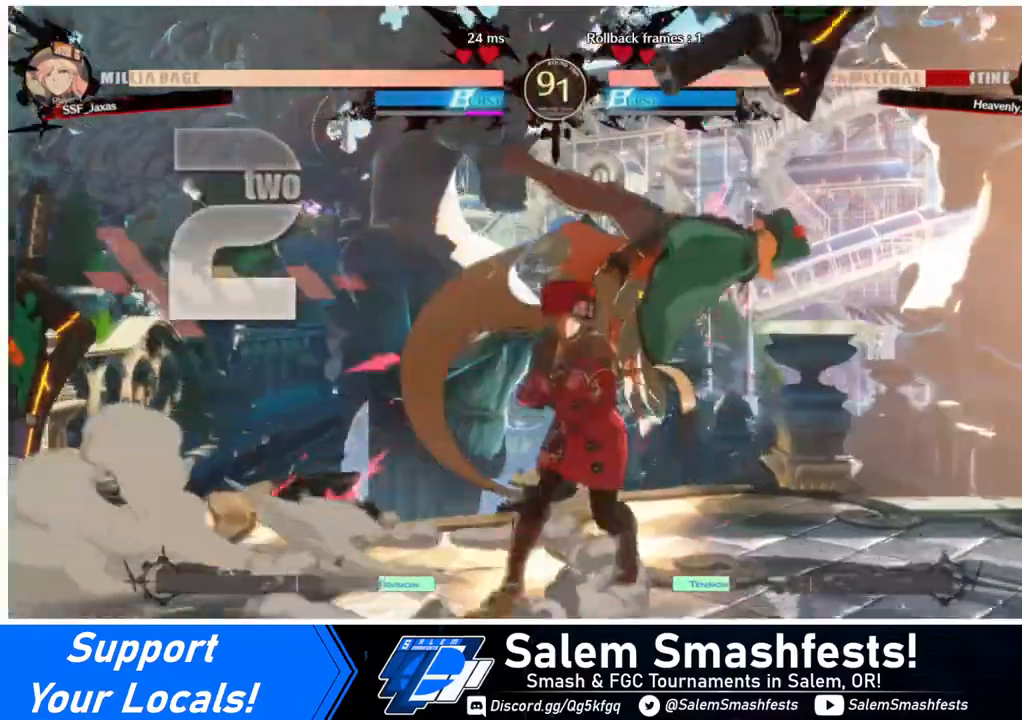
{"buttons": ["DPAD_UP", "DPAD_RIGHT"], "events": [[40, "TRIANGLE", "up"], [480, "DPAD_RIGHT", "down"], [520, "DPAD_UP", "down"]]}
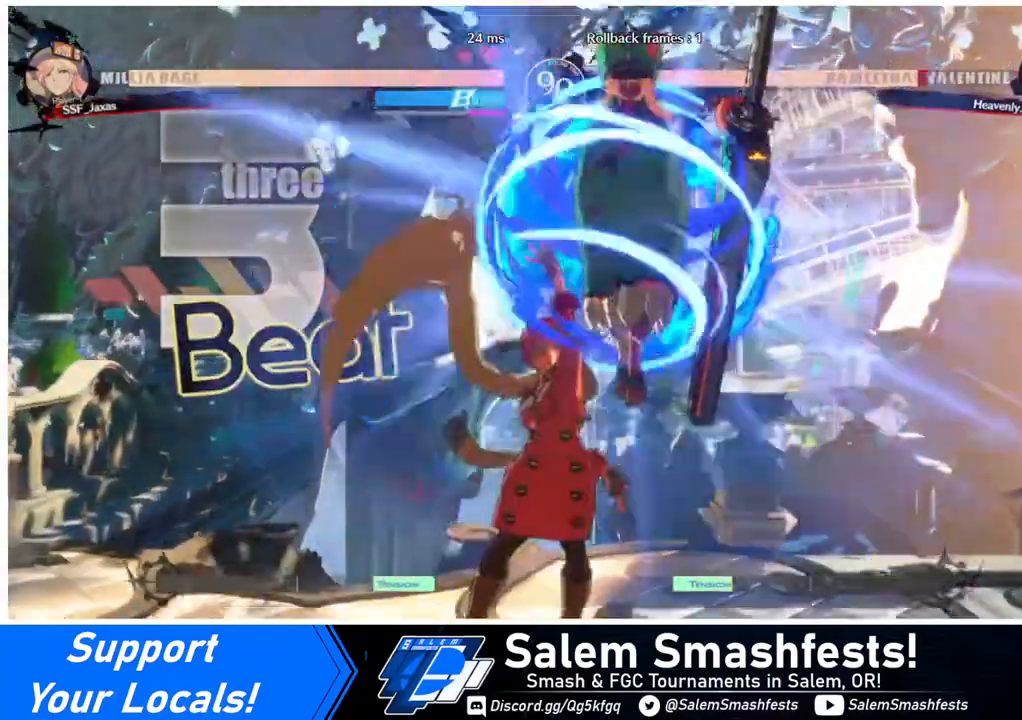
{"buttons": ["DPAD_LEFT"], "events": [[120, "DPAD_LEFT", "down"], [120, "DPAD_RIGHT", "up"], [120, "DPAD_UP", "up"], [120, "SQUARE", "down"], [120, "TRIANGLE", "down"], [360, "SQUARE", "up"], [360, "TRIANGLE", "up"]]}
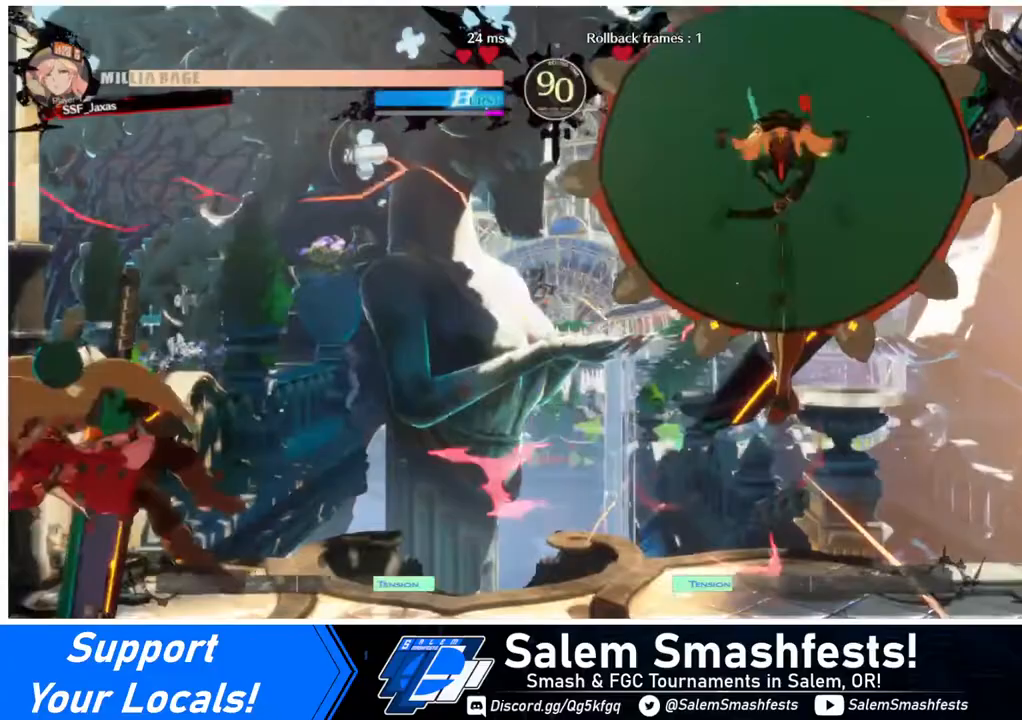
{"buttons": ["DPAD_RIGHT"], "events": [[240, "DPAD_LEFT", "up"], [520, "DPAD_RIGHT", "down"]]}
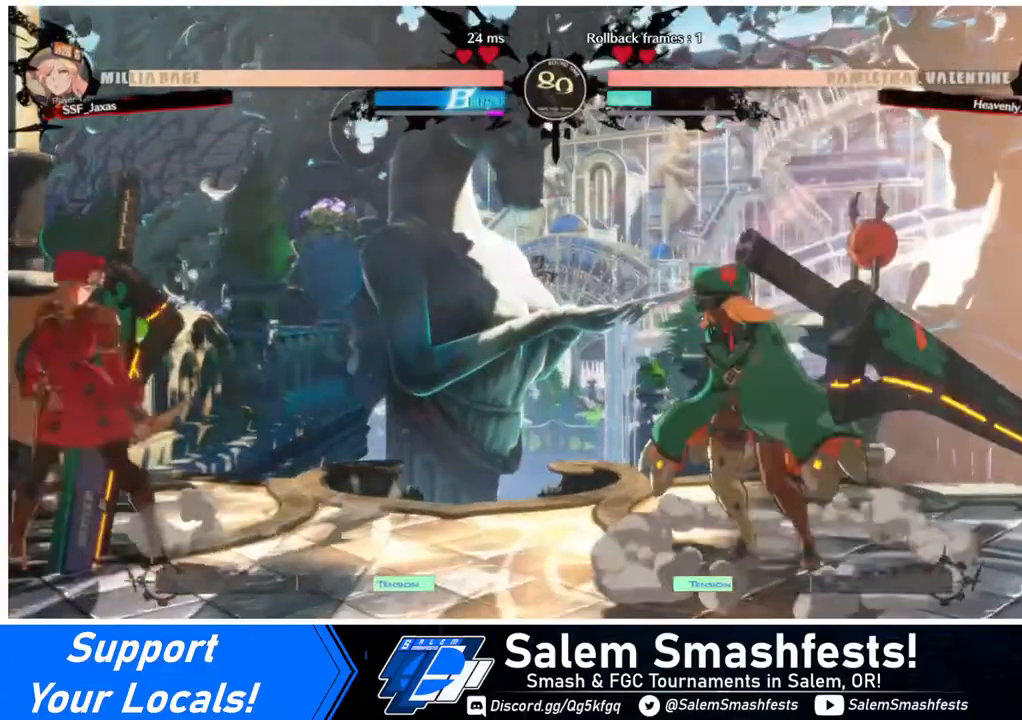
{"buttons": ["DPAD_LEFT"], "events": [[120, "DPAD_LEFT", "down"], [120, "DPAD_RIGHT", "up"], [120, "DPAD_UP", "down"], [200, "DPAD_UP", "up"]]}
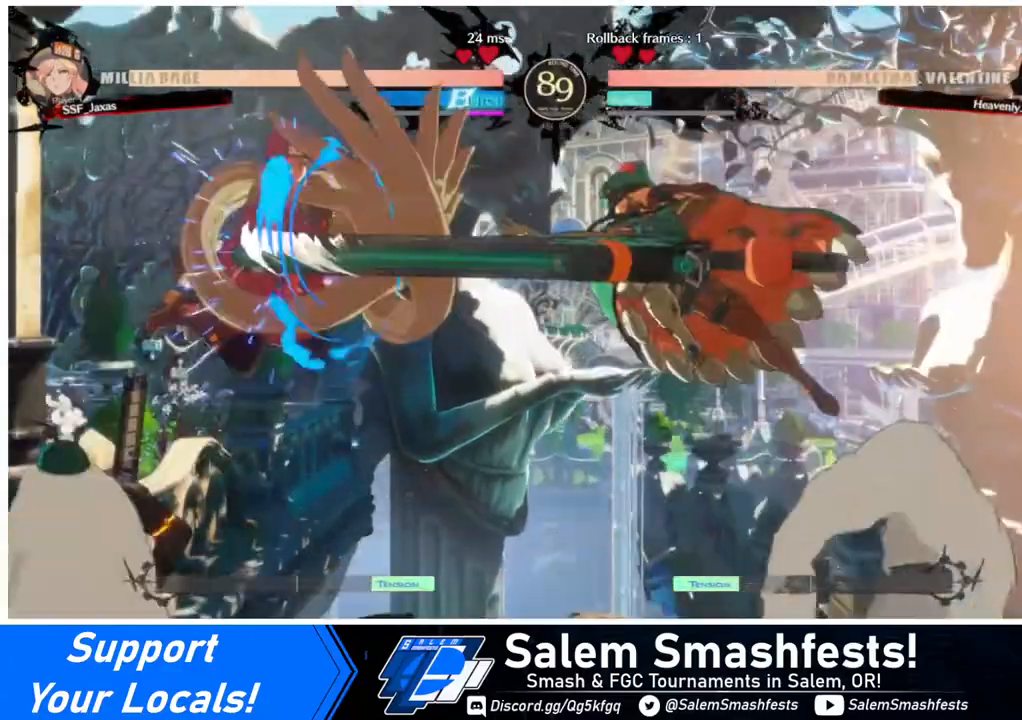
{"buttons": ["DPAD_LEFT"], "events": []}
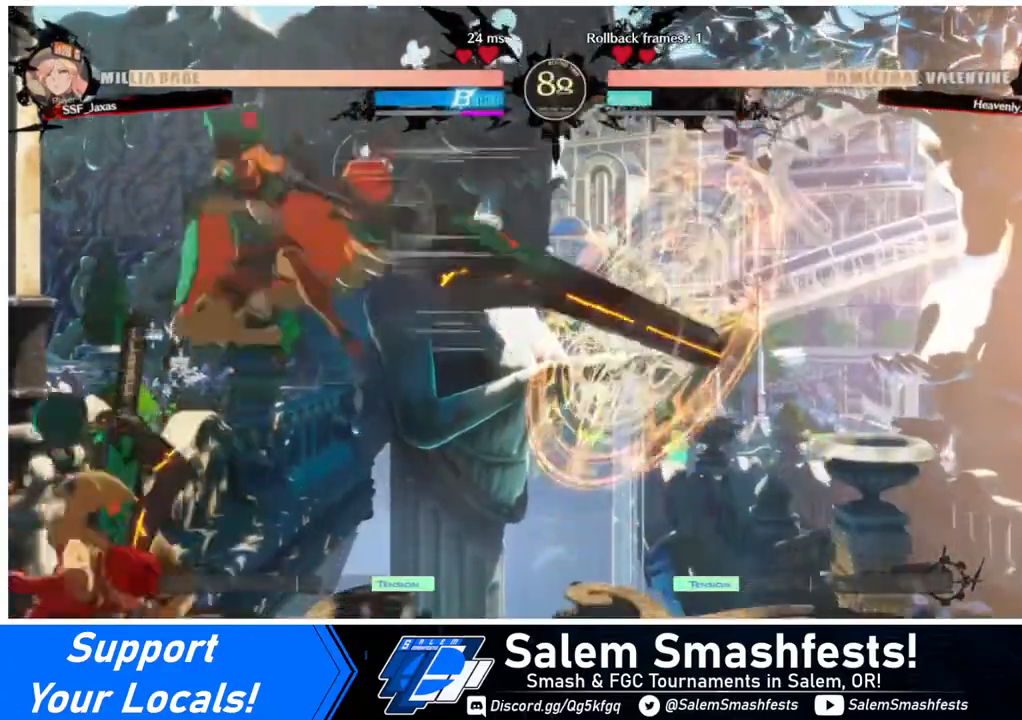
{"buttons": ["DPAD_LEFT"], "events": []}
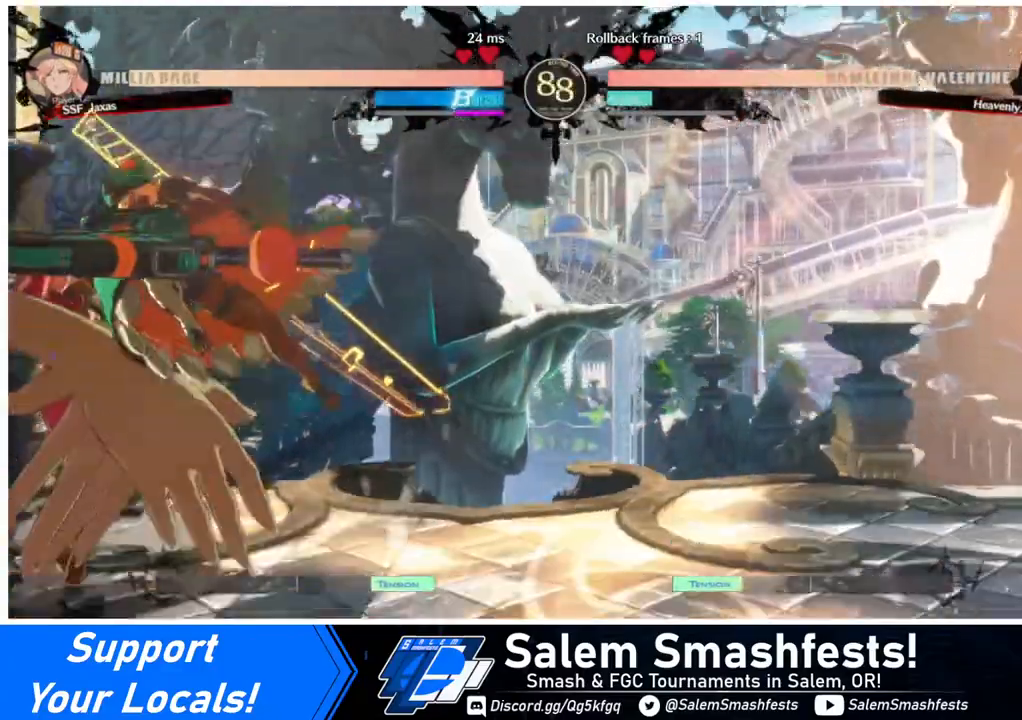
{"buttons": ["R2", "DPAD_DOWN", "DPAD_LEFT"], "events": [[160, "DPAD_DOWN", "down"], [240, "SQUARE", "down"], [320, "SQUARE", "up"], [480, "R2", "down"]]}
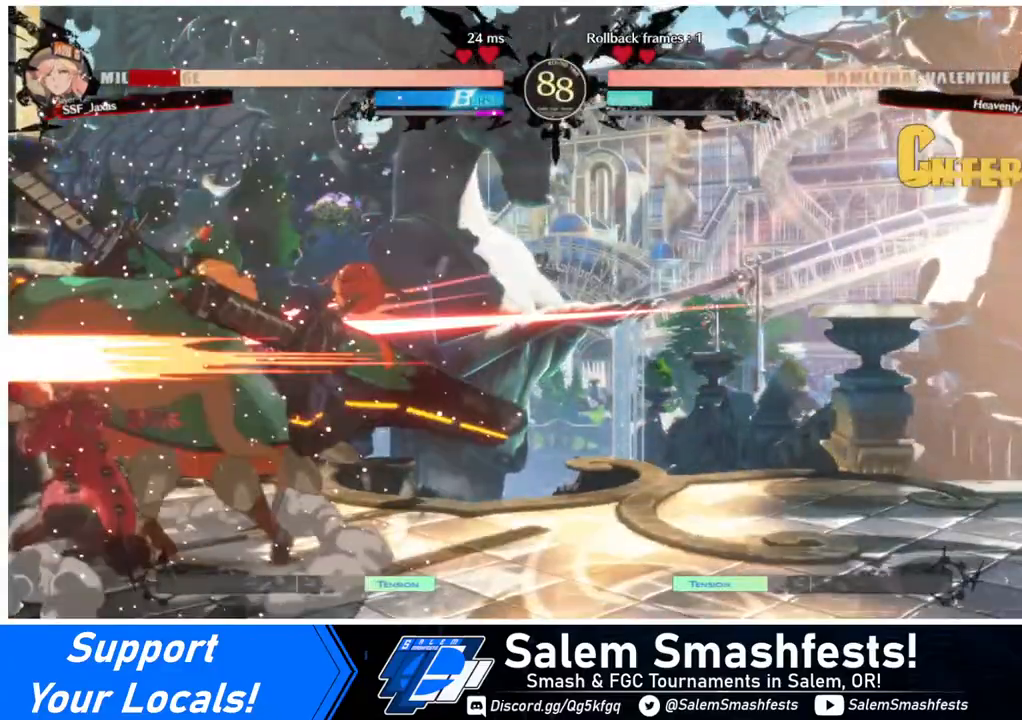
{"buttons": ["DPAD_LEFT"], "events": [[120, "R2", "up"], [280, "R2", "down"], [280, "SQUARE", "down"], [320, "R2", "up"], [360, "DPAD_DOWN", "up"], [360, "SQUARE", "up"]]}
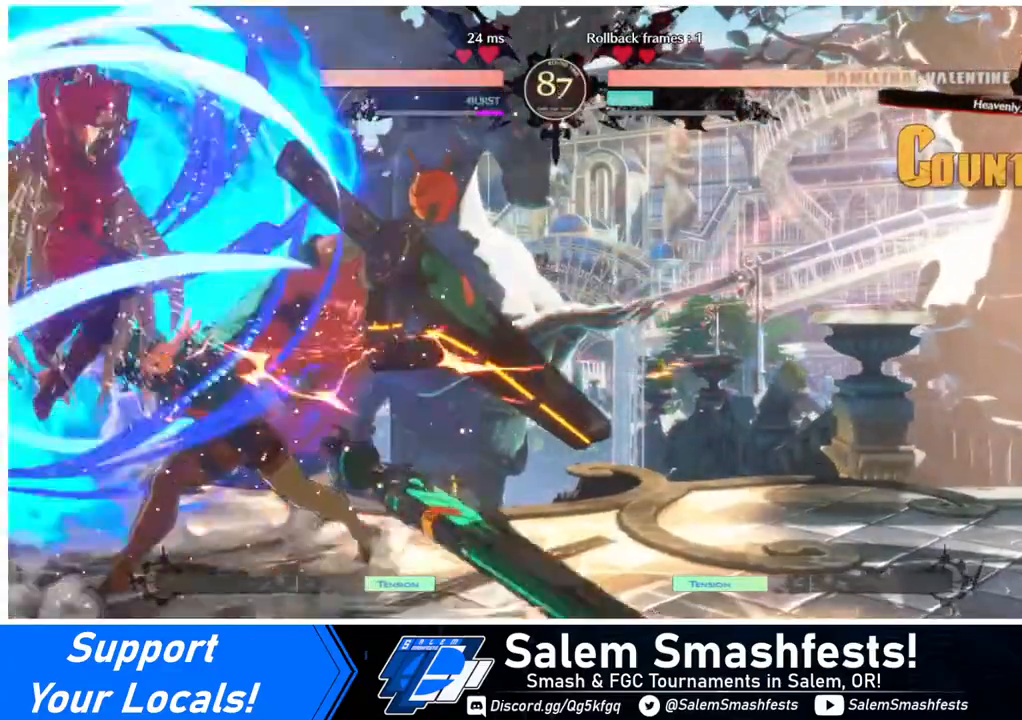
{"buttons": [], "events": [[280, "DPAD_LEFT", "up"]]}
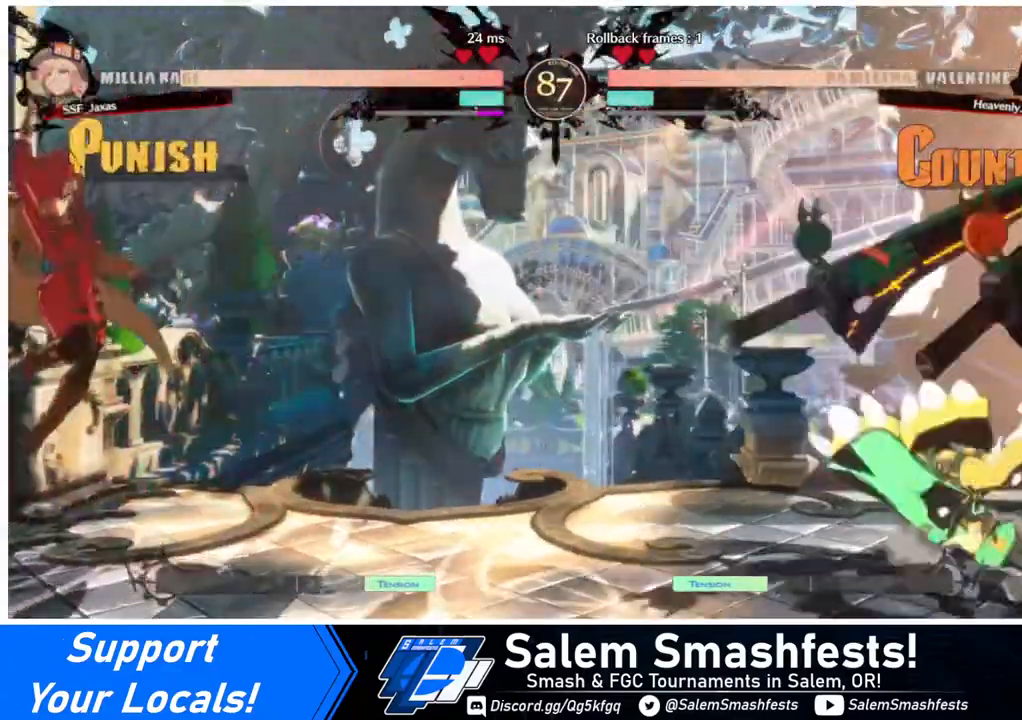
{"buttons": ["DPAD_RIGHT"], "events": [[120, "DPAD_RIGHT", "down"], [200, "DPAD_RIGHT", "up"], [280, "DPAD_RIGHT", "down"]]}
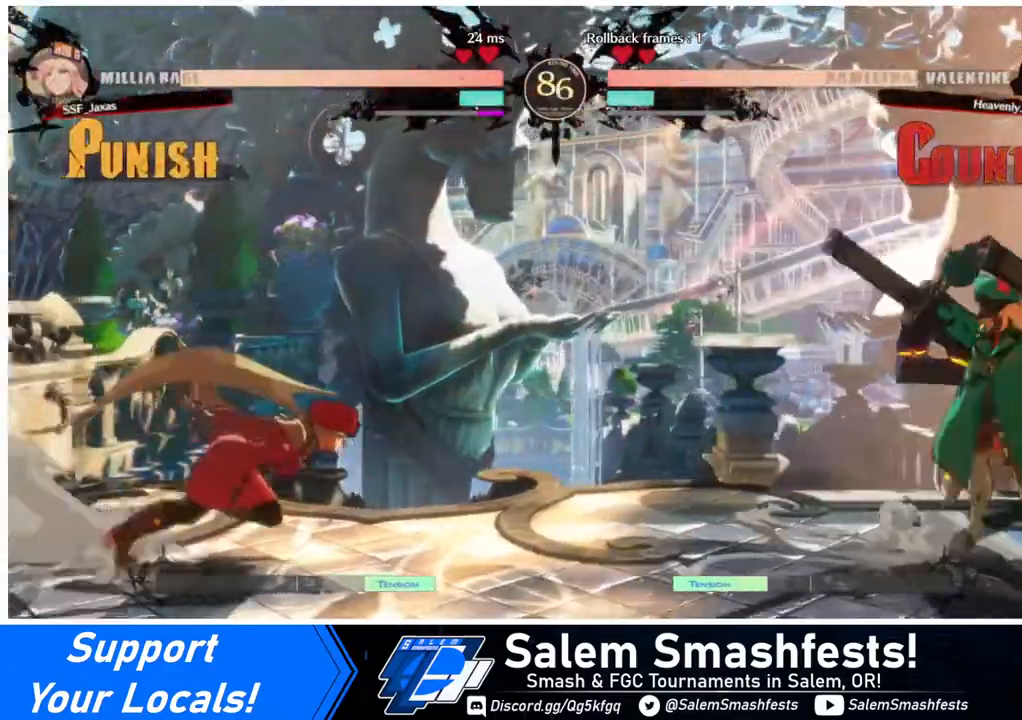
{"buttons": ["DPAD_LEFT"], "events": [[120, "DPAD_DOWN", "down"], [160, "DPAD_LEFT", "down"], [160, "DPAD_RIGHT", "up"], [240, "DPAD_DOWN", "up"], [240, "SQUARE", "down"], [280, "SQUARE", "up"]]}
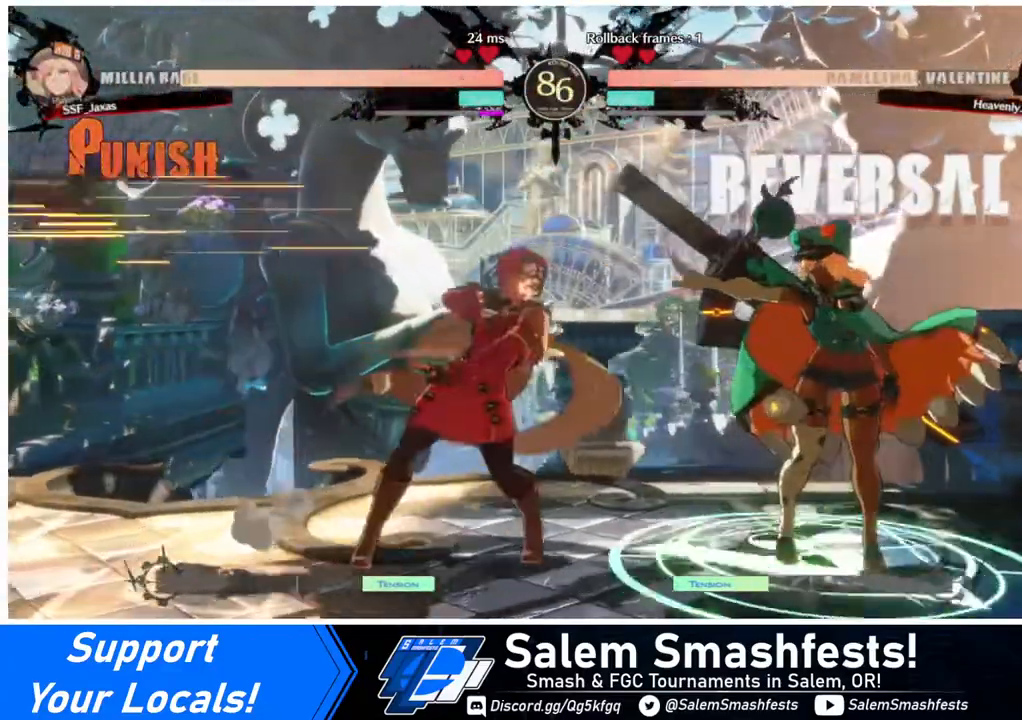
{"buttons": [], "events": [[120, "DPAD_LEFT", "up"], [200, "TRIANGLE", "down"], [320, "TRIANGLE", "up"]]}
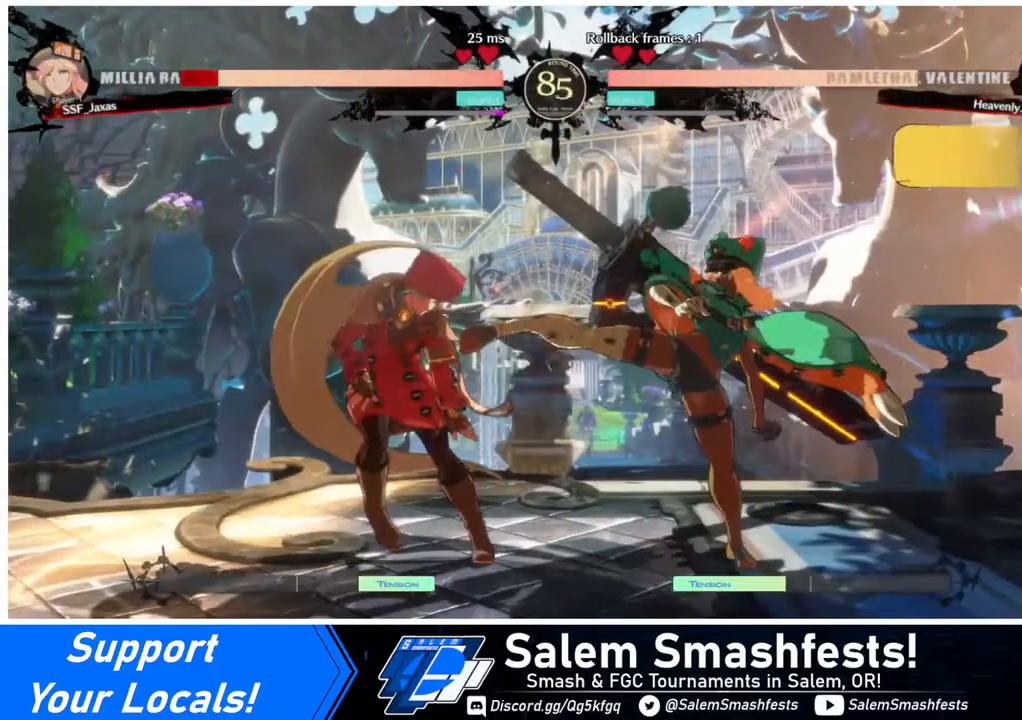
{"buttons": [], "events": [[240, "DPAD_DOWN", "down"], [240, "DPAD_LEFT", "down"], [520, "DPAD_DOWN", "up"], [520, "DPAD_LEFT", "up"]]}
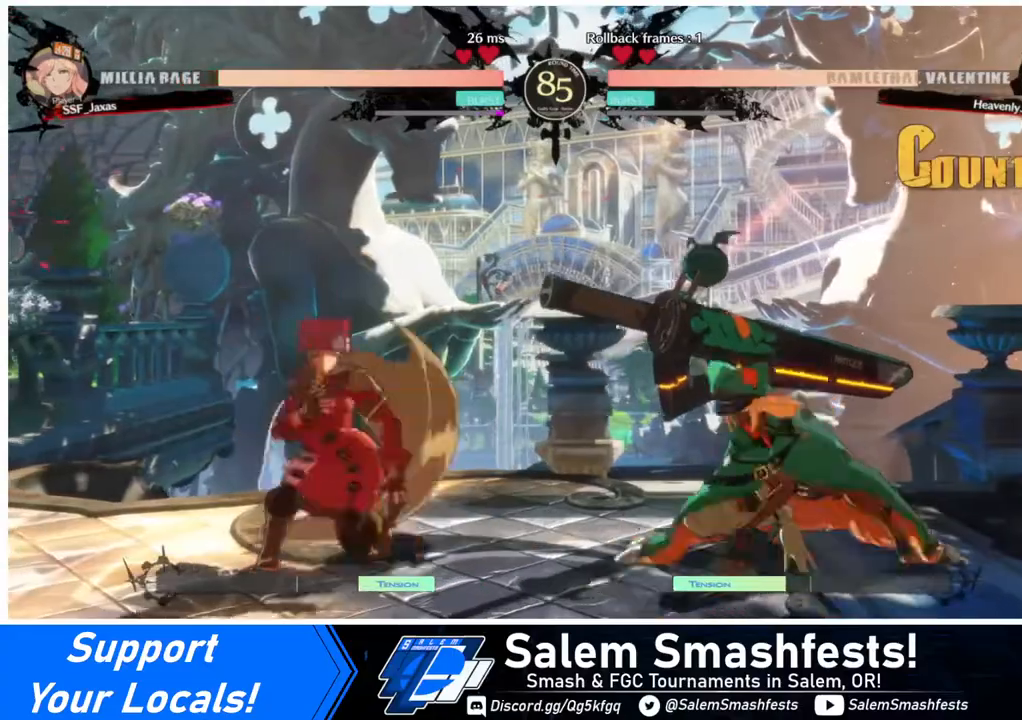
{"buttons": ["DPAD_LEFT"], "events": [[40, "DPAD_RIGHT", "down"], [120, "DPAD_RIGHT", "up"], [160, "DPAD_RIGHT", "down"], [240, "DPAD_LEFT", "down"], [240, "DPAD_RIGHT", "up"], [320, "DPAD_DOWN", "down"], [320, "SQUARE", "down"], [320, "TRIANGLE", "down"], [480, "DPAD_DOWN", "up"], [480, "SQUARE", "up"], [480, "TRIANGLE", "up"]]}
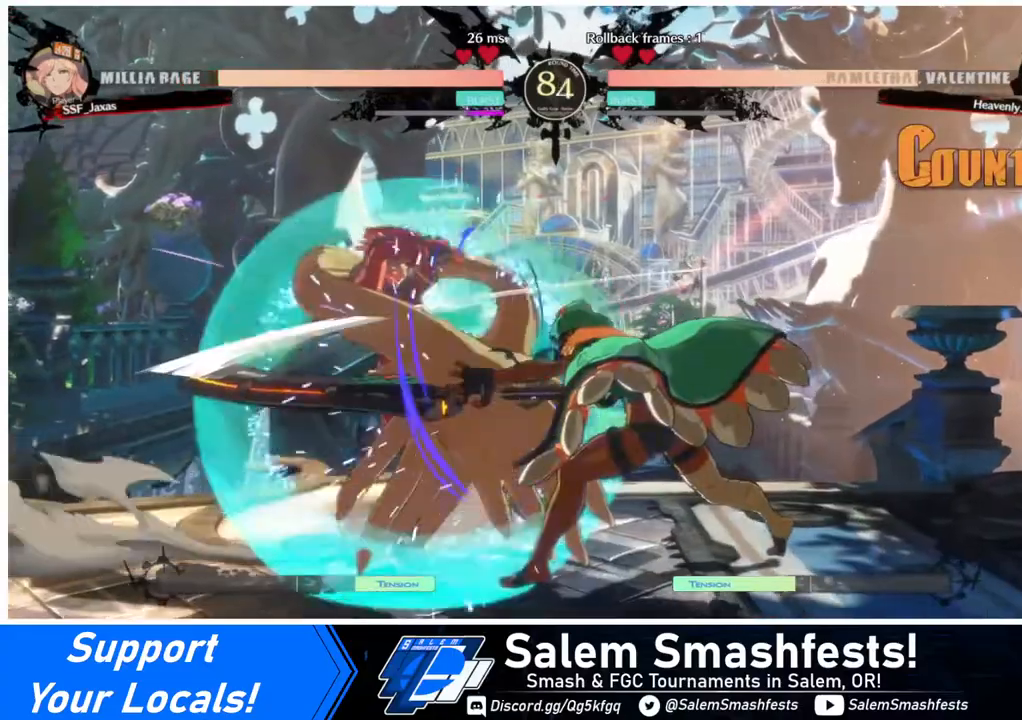
{"buttons": ["DPAD_LEFT"], "events": []}
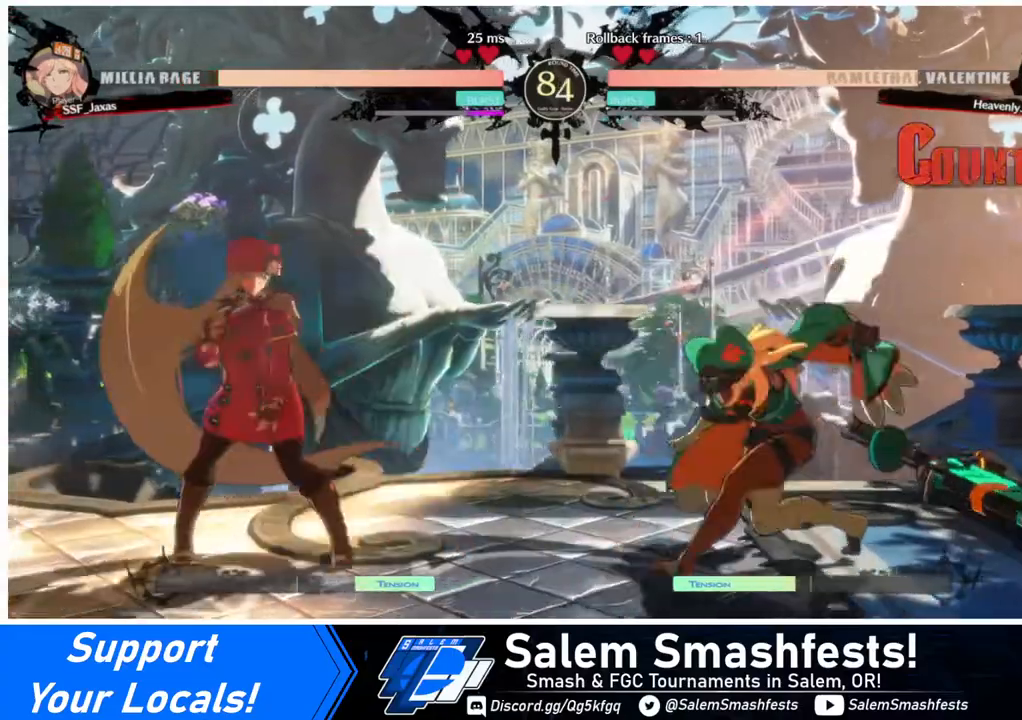
{"buttons": [], "events": [[40, "DPAD_LEFT", "up"], [40, "DPAD_RIGHT", "down"], [40, "DPAD_UP", "down"], [120, "DPAD_RIGHT", "up"], [120, "L1", "down"], [160, "DPAD_UP", "up"], [200, "L1", "up"]]}
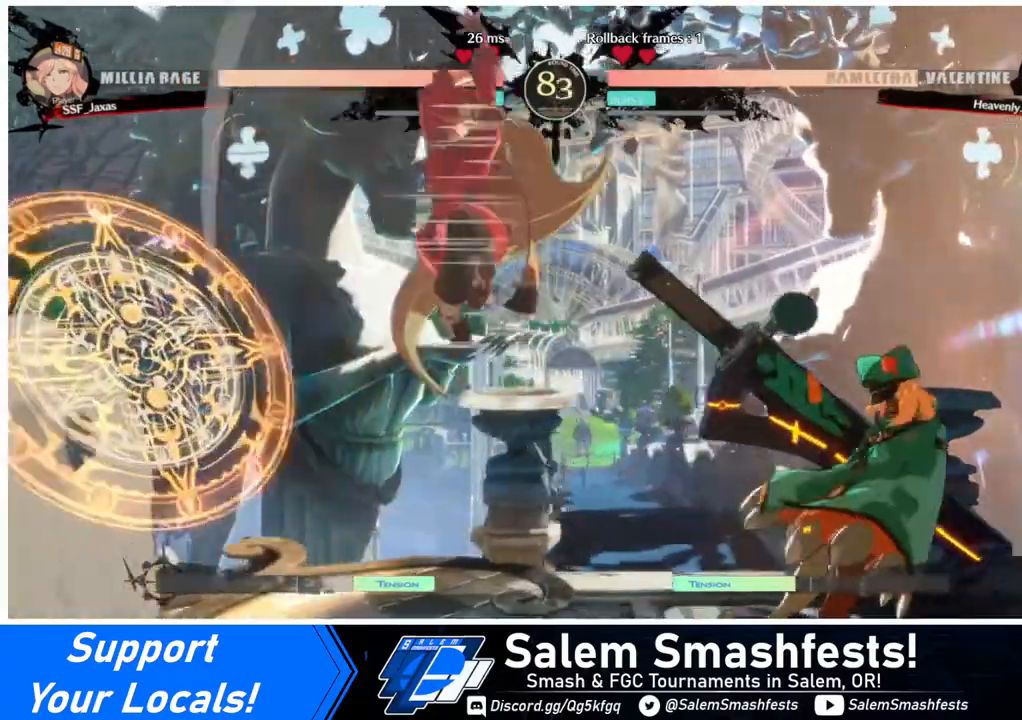
{"buttons": ["DPAD_LEFT"], "events": [[40, "R1", "down"], [160, "R1", "up"], [400, "DPAD_LEFT", "down"], [440, "DPAD_LEFT", "up"], [520, "DPAD_LEFT", "down"]]}
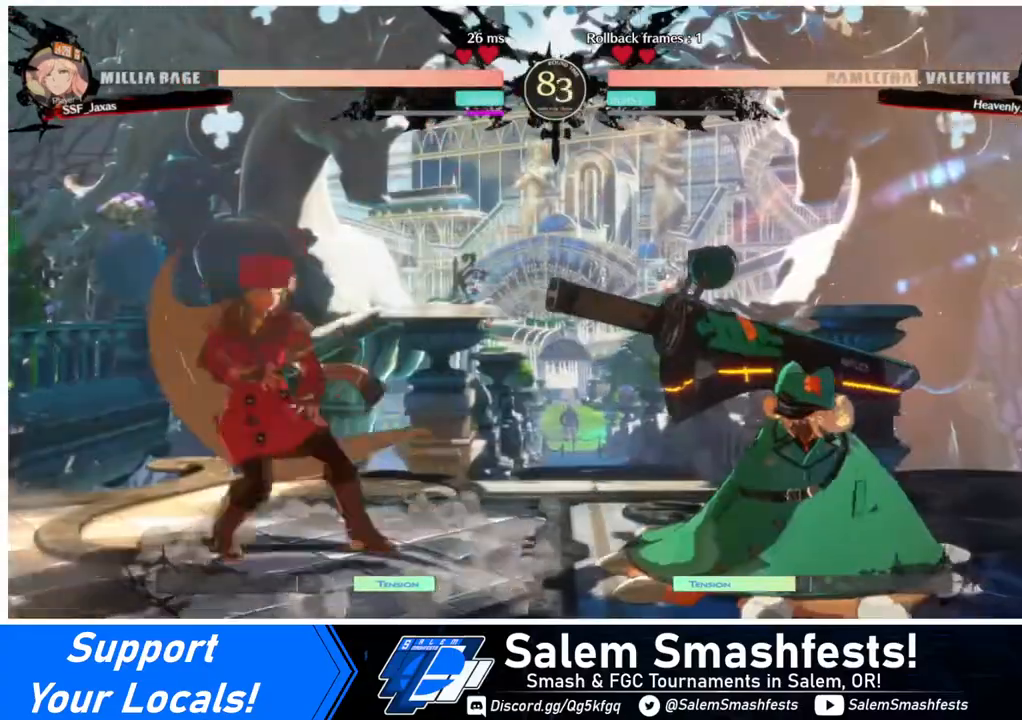
{"buttons": ["DPAD_UP"], "events": [[160, "DPAD_LEFT", "up"], [200, "DPAD_RIGHT", "down"], [280, "DPAD_RIGHT", "up"], [320, "DPAD_RIGHT", "down"], [440, "DPAD_RIGHT", "up"], [440, "DPAD_UP", "down"]]}
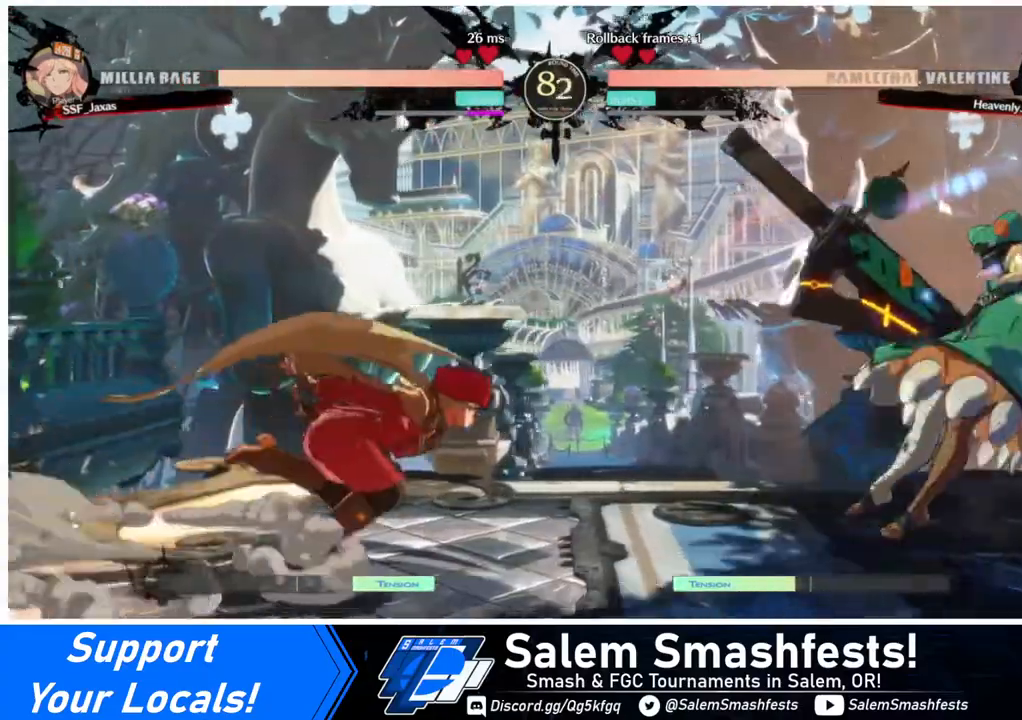
{"buttons": [], "events": [[40, "DPAD_LEFT", "down"], [160, "DPAD_LEFT", "up"], [160, "DPAD_UP", "up"]]}
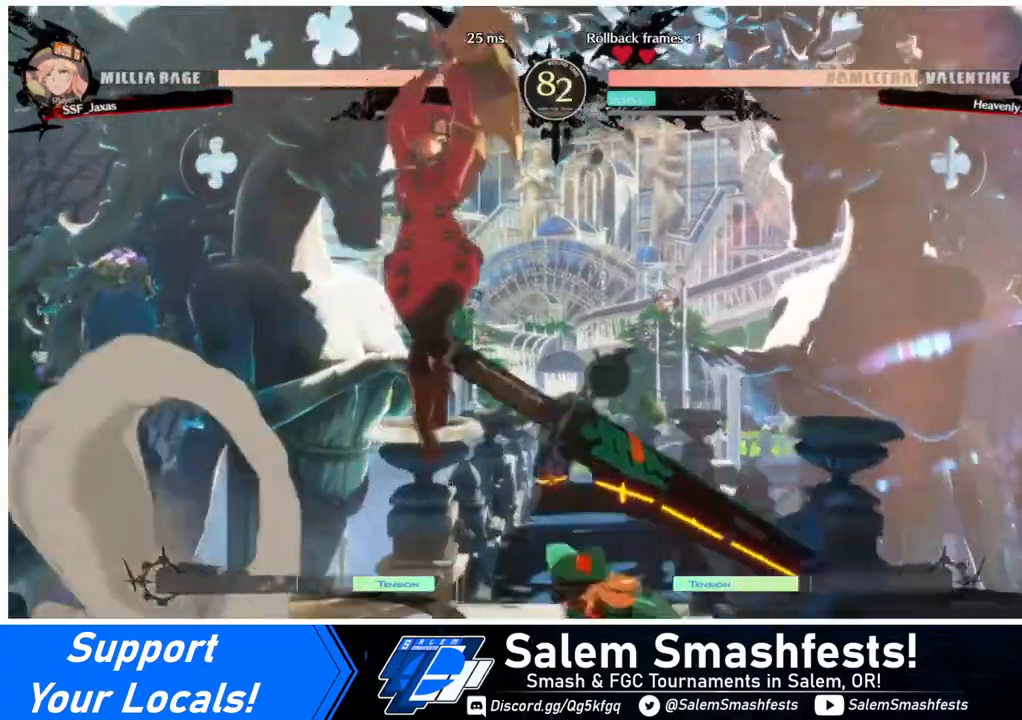
{"buttons": [], "events": [[40, "DPAD_UP", "down"], [120, "DPAD_UP", "up"]]}
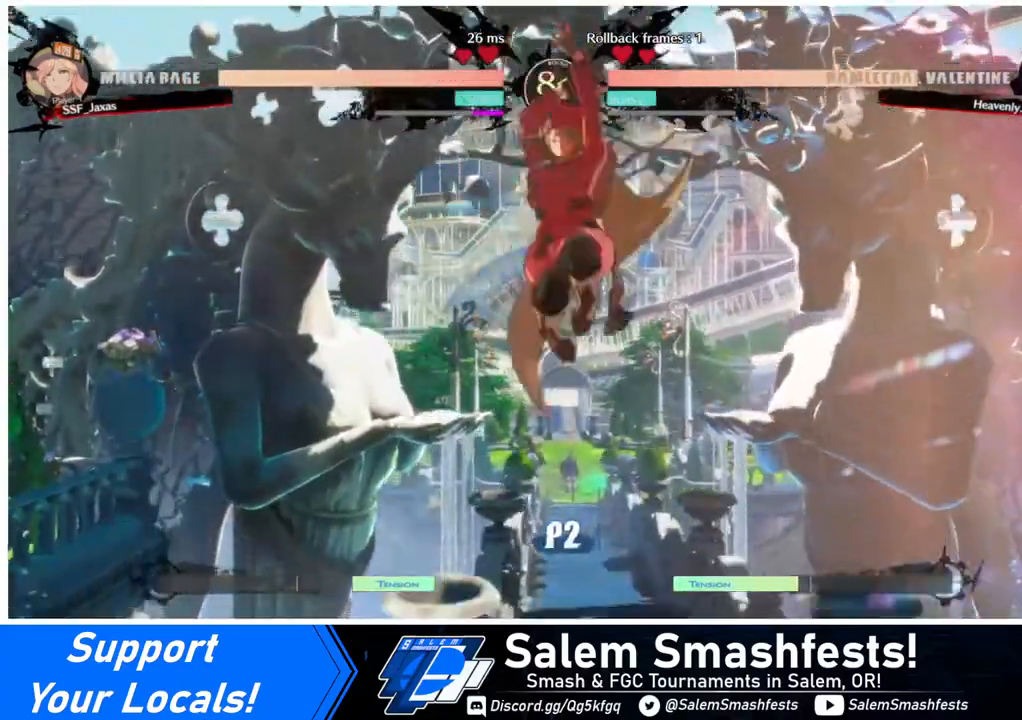
{"buttons": ["DPAD_DOWN"], "events": [[40, "R1", "down"], [240, "R1", "up"], [280, "DPAD_DOWN", "down"]]}
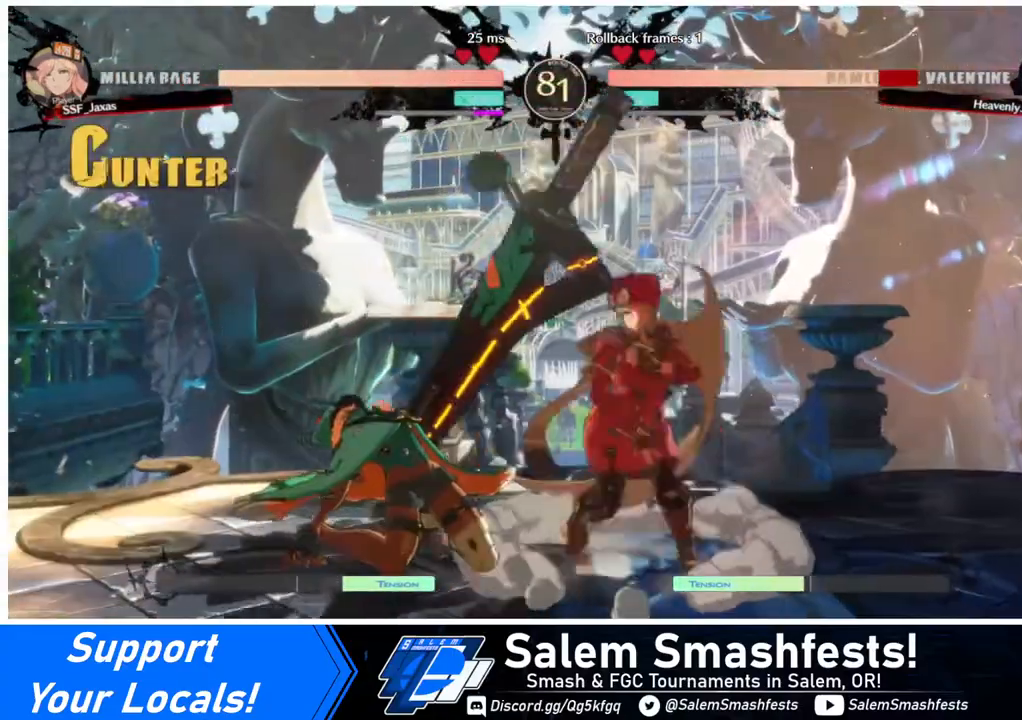
{"buttons": ["DPAD_DOWN"], "events": [[40, "SQUARE", "down"], [160, "SQUARE", "up"], [240, "R2", "down"], [360, "DPAD_DOWN", "up"], [400, "R2", "up"], [480, "DPAD_DOWN", "down"]]}
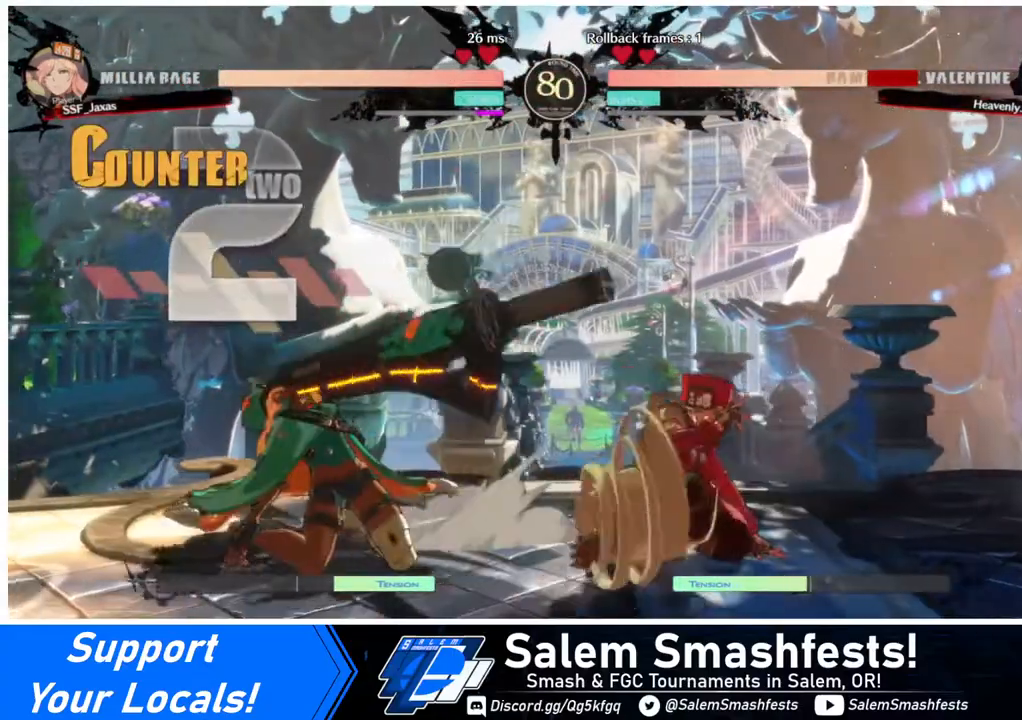
{"buttons": [], "events": [[40, "DPAD_LEFT", "down"], [80, "DPAD_DOWN", "up"], [160, "R1", "down"], [240, "DPAD_LEFT", "up"], [280, "R1", "up"]]}
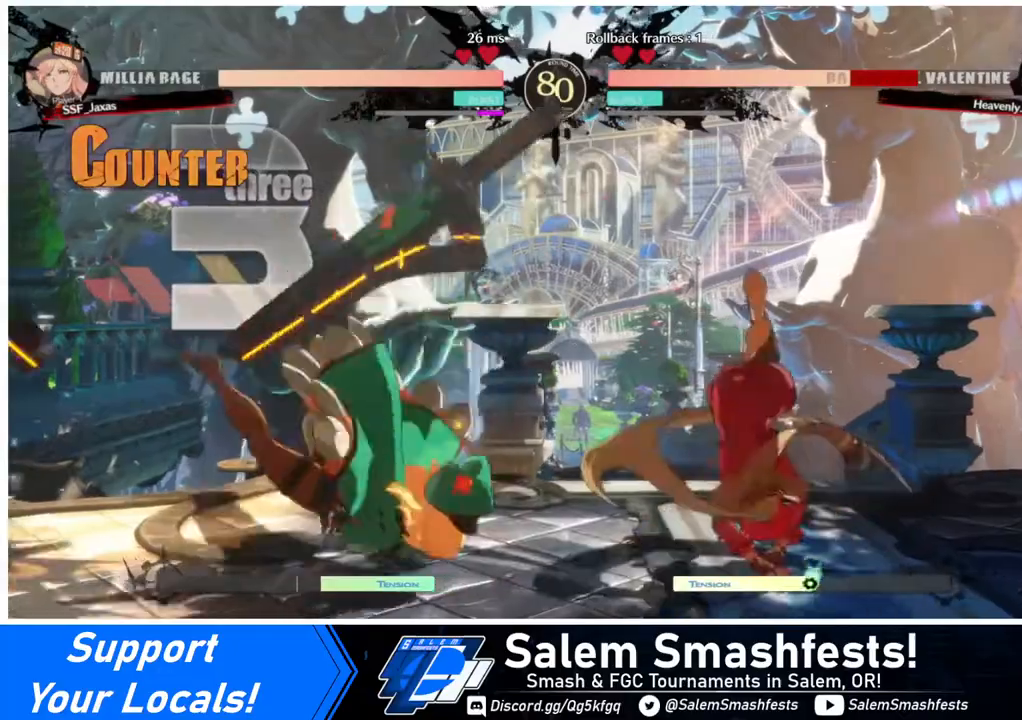
{"buttons": [], "events": []}
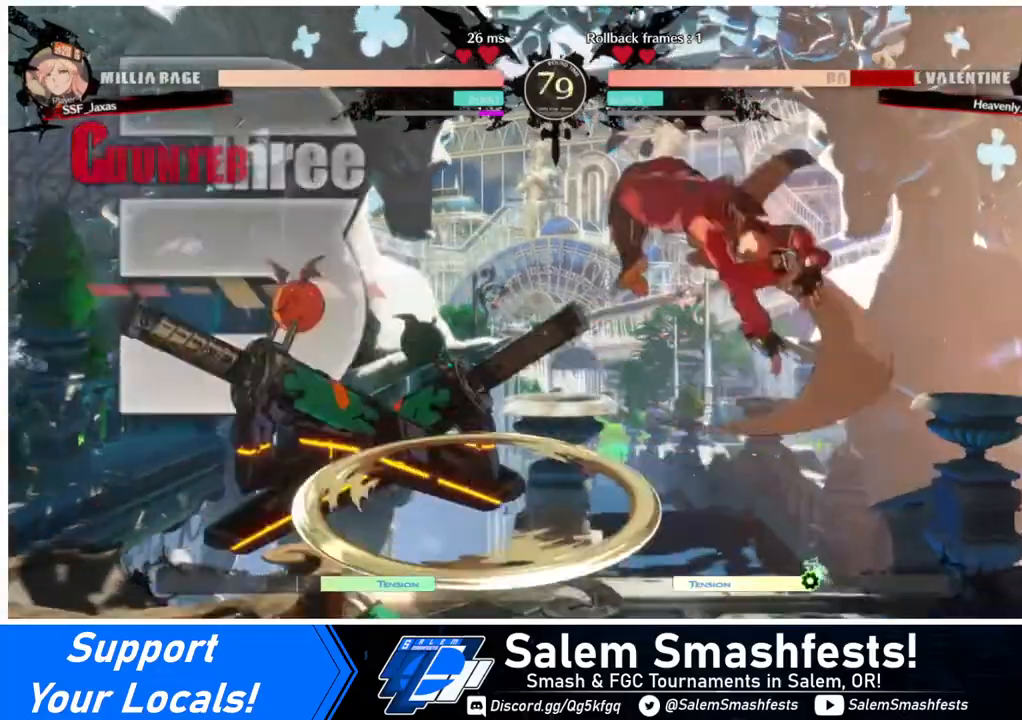
{"buttons": [], "events": [[240, "L1", "down"], [280, "L1", "up"], [440, "DPAD_UP", "down"], [520, "DPAD_UP", "up"]]}
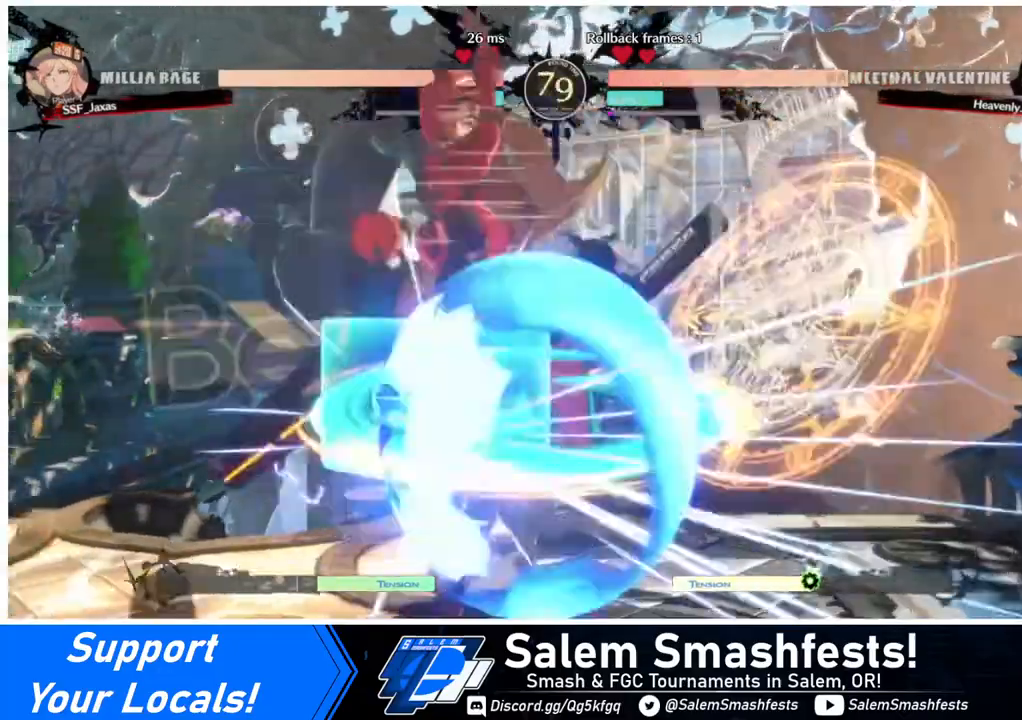
{"buttons": ["SQUARE"], "events": [[440, "SQUARE", "down"]]}